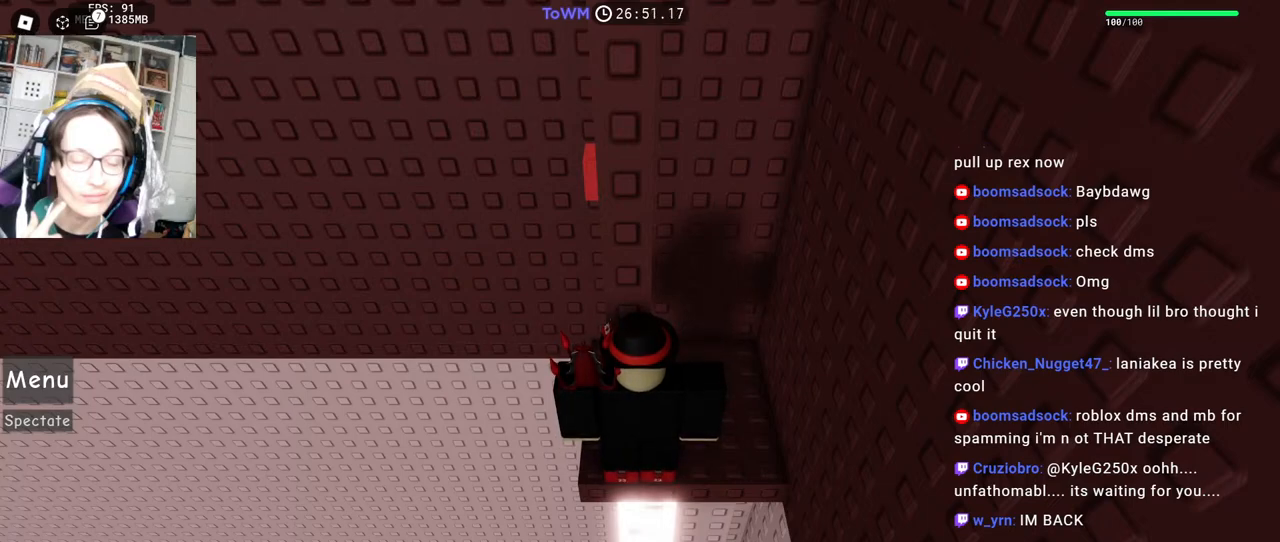
Gameplay with keyboard and mouse; each line is a JSON object with the keys and mouse buttons held at the frame after it. "events" lists presses ("down") and releases ("up") of "a", "ctrl", "d", "e", "q", "s", "shift", "space", "w", "mouse_left", "mouse_wheel", "mouse_right", "mouse_mb4" and "mouse_mb5" between this image and that frame as [ms after this image, input, new state], when the widget could be followed in between. "mouse_left", "mouse_wheel", "mouse_right", "mouse_mb4", "mouse_mb5" = the "left", "wheel", "right", "mb4", "mb5" buttons of the "mouse" list. No other keys are recorded. "wheel" means that the mouse wheel is clicked or scrolled. Mouse movement is not recorded.
{"keys": [], "mouse": [], "events": [[33, "mouse_wheel", "down"], [450, "mouse_wheel", "up"]]}
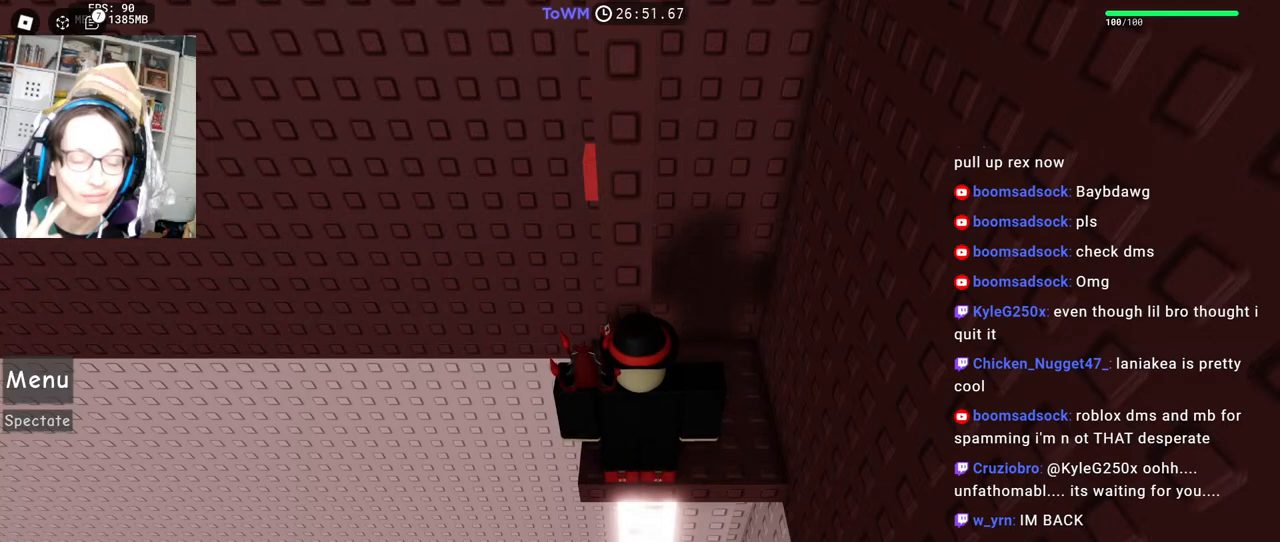
{"keys": [], "mouse": ["wheel"], "events": [[333, "mouse_wheel", "down"]]}
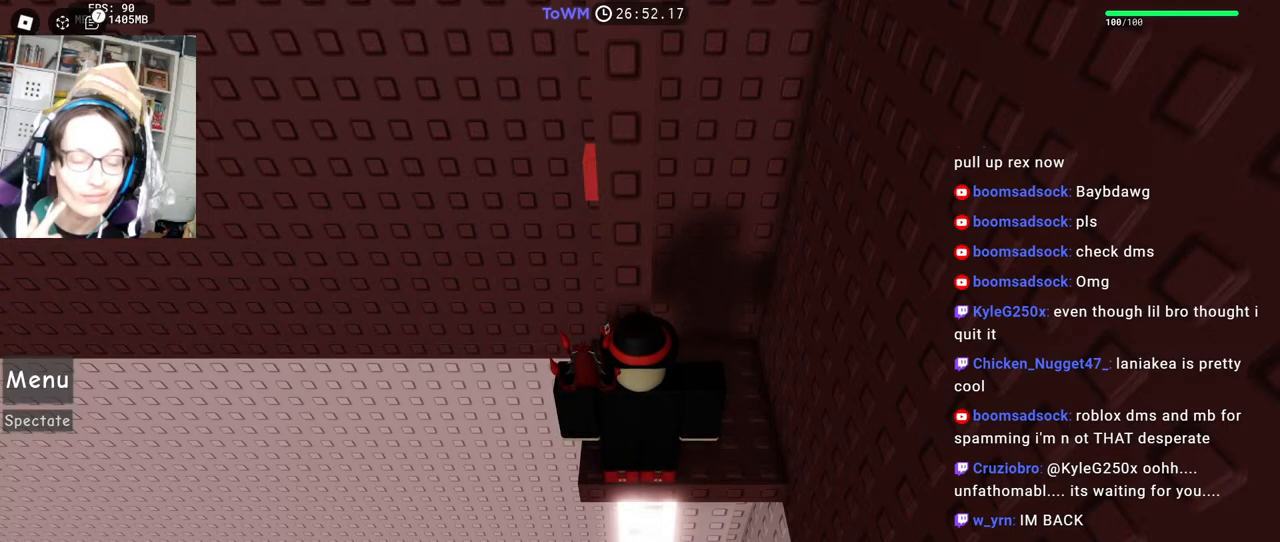
{"keys": [], "mouse": [], "events": [[217, "mouse_wheel", "up"]]}
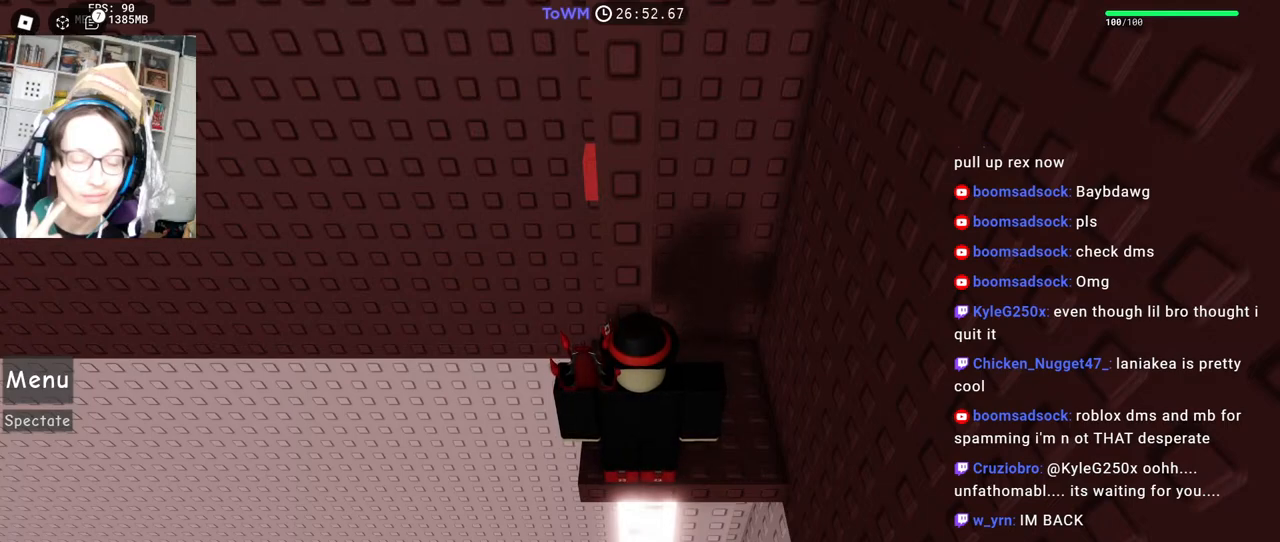
{"keys": [], "mouse": [], "events": []}
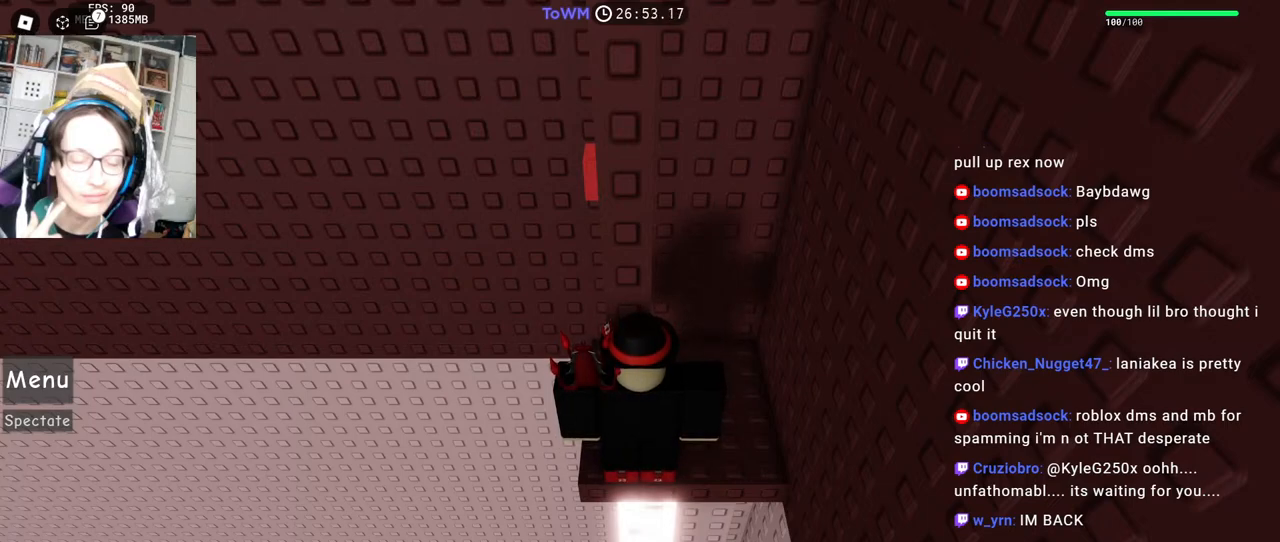
{"keys": [], "mouse": [], "events": []}
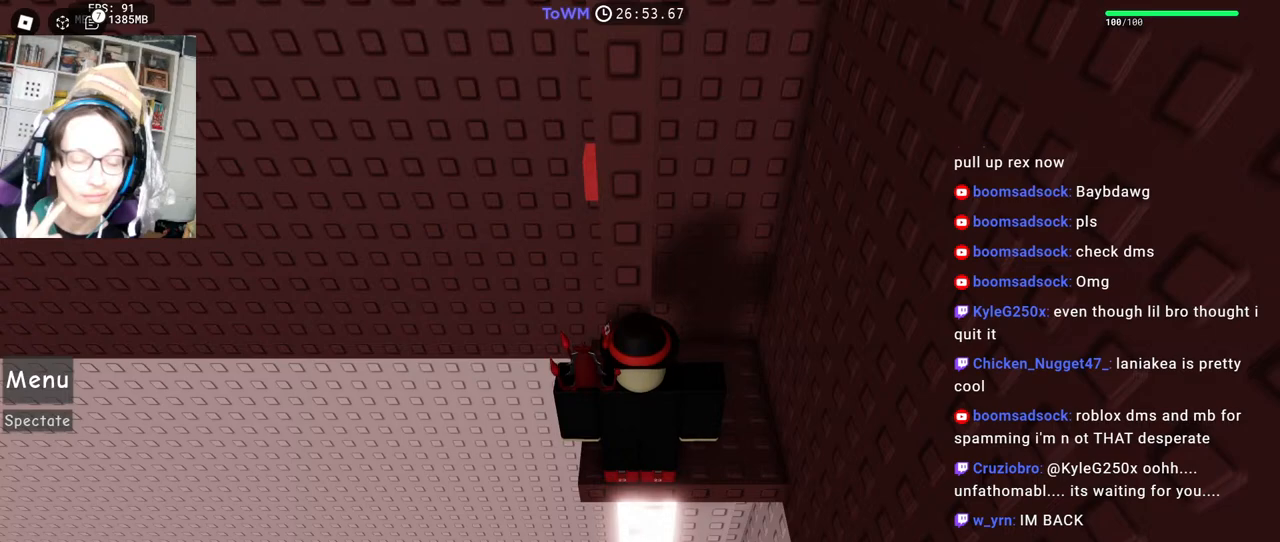
{"keys": [], "mouse": [], "events": []}
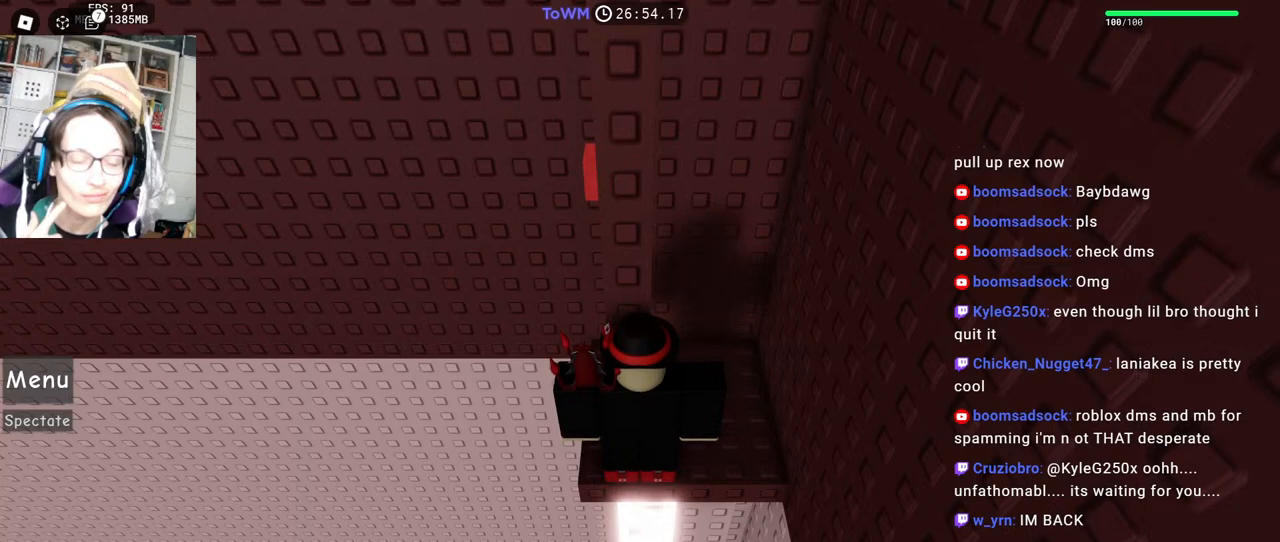
{"keys": [], "mouse": [], "events": []}
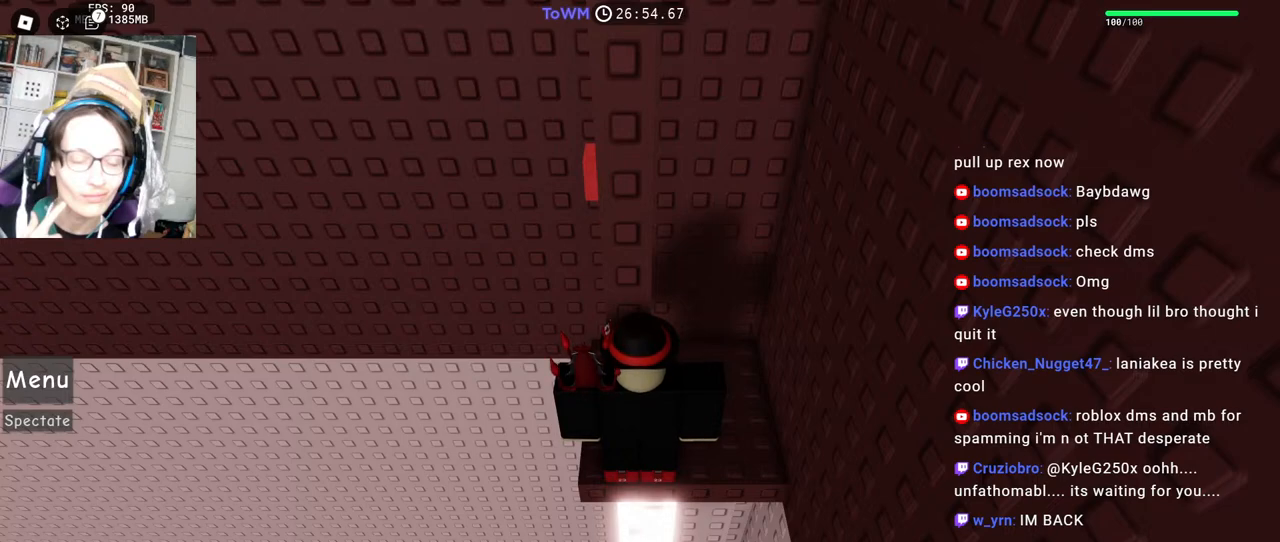
{"keys": [], "mouse": [], "events": []}
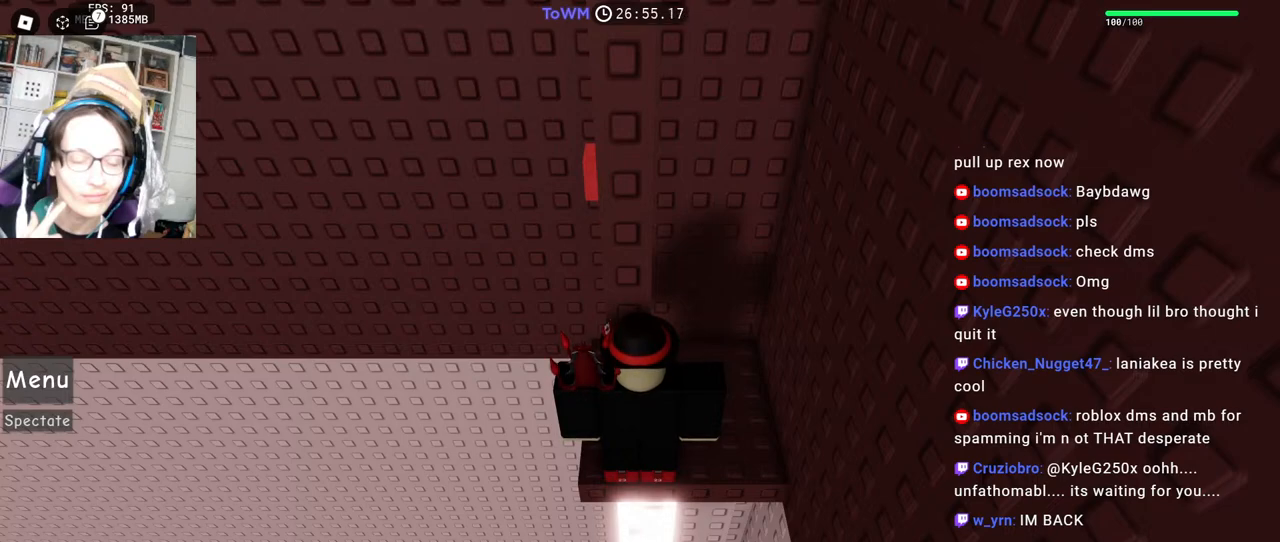
{"keys": [], "mouse": ["left"], "events": [[500, "mouse_left", "down"]]}
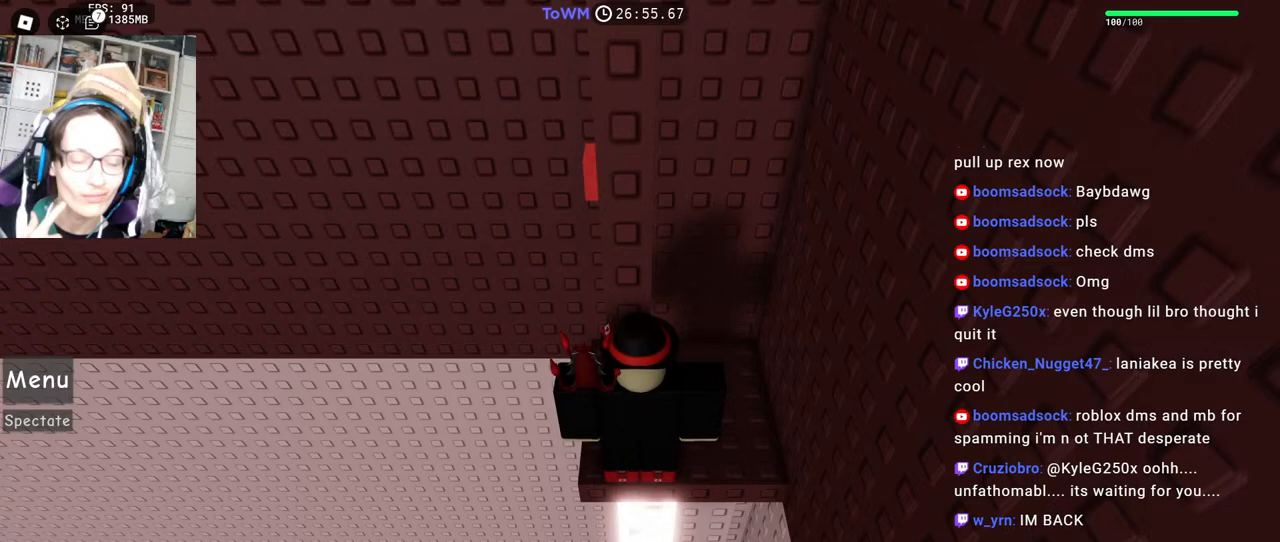
{"keys": [], "mouse": [], "events": [[67, "mouse_left", "up"]]}